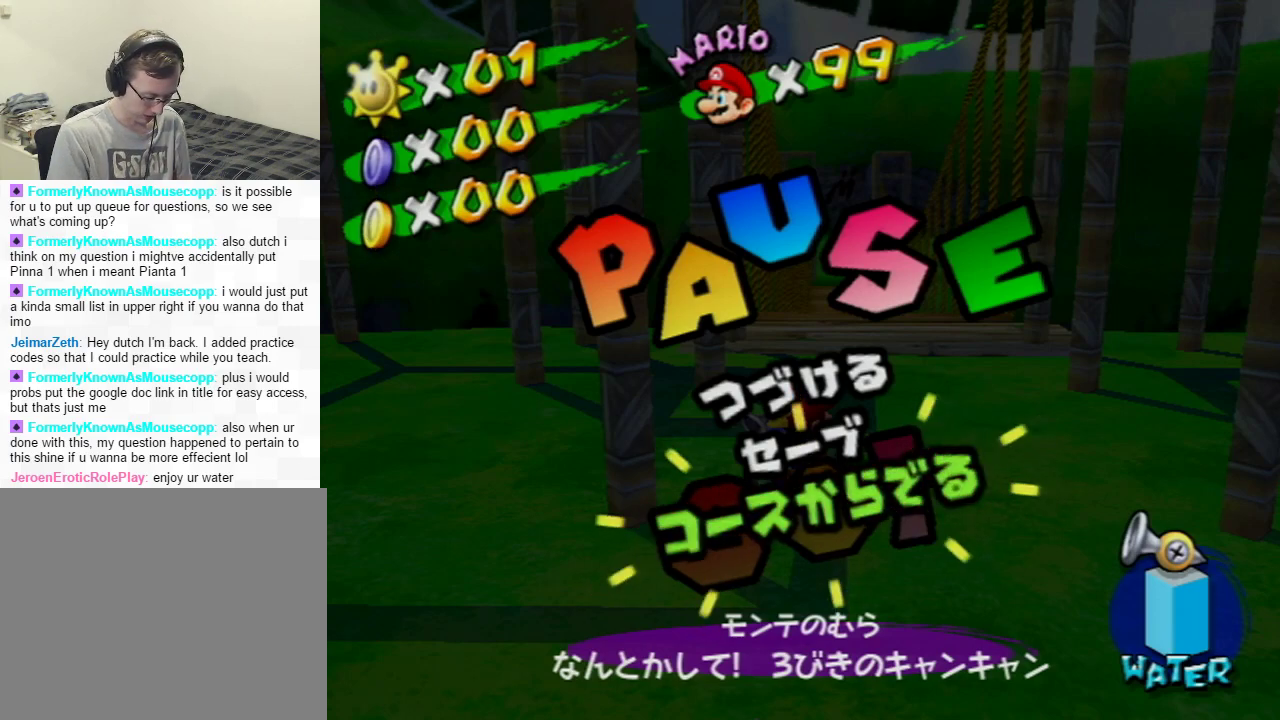
Gameplay with a controller (Nintendo layout); each line is a JSON object with the inputs held at the frame after it. "events" lists button and stick changes between this image and that frame as [ms after this image, input, new state], when the widget could be followed in between. Not read: L3 R1 R3 Z.
{"buttons": [], "left_stick": "center", "right_stick": "down-left", "events": [[467, "right_stick", "down-left"]]}
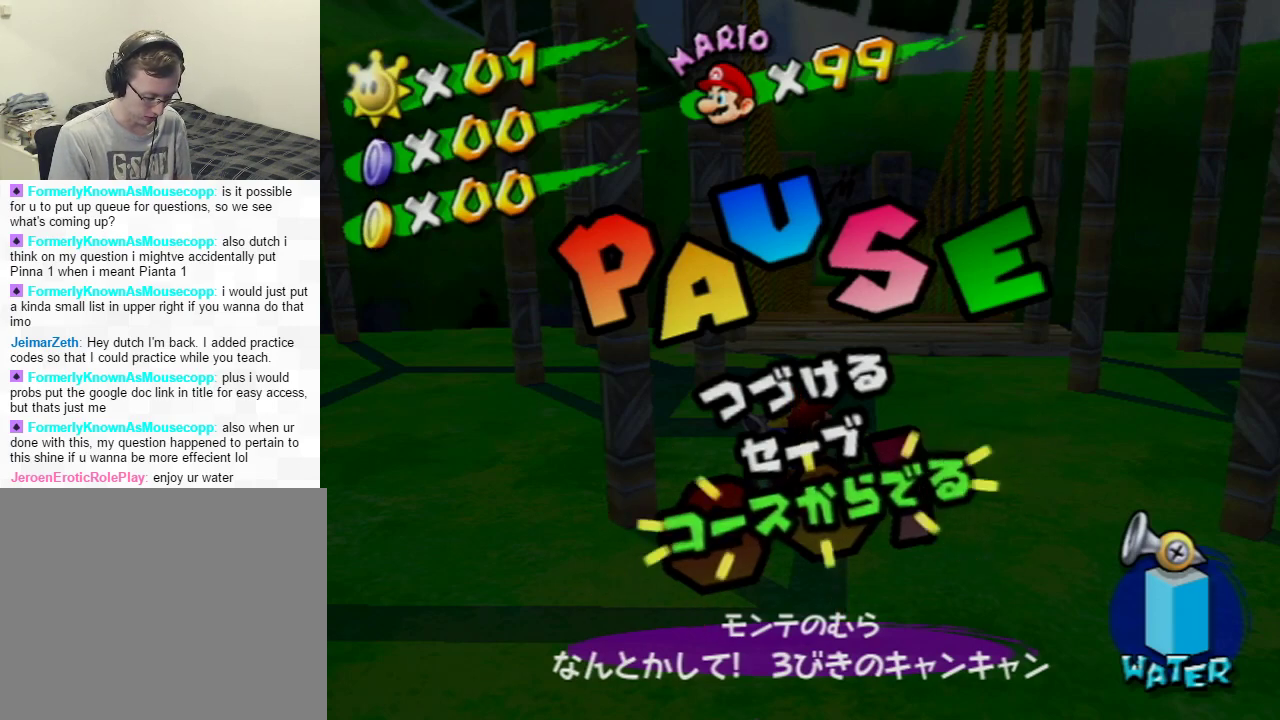
{"buttons": [], "left_stick": "center", "right_stick": "down-left", "events": []}
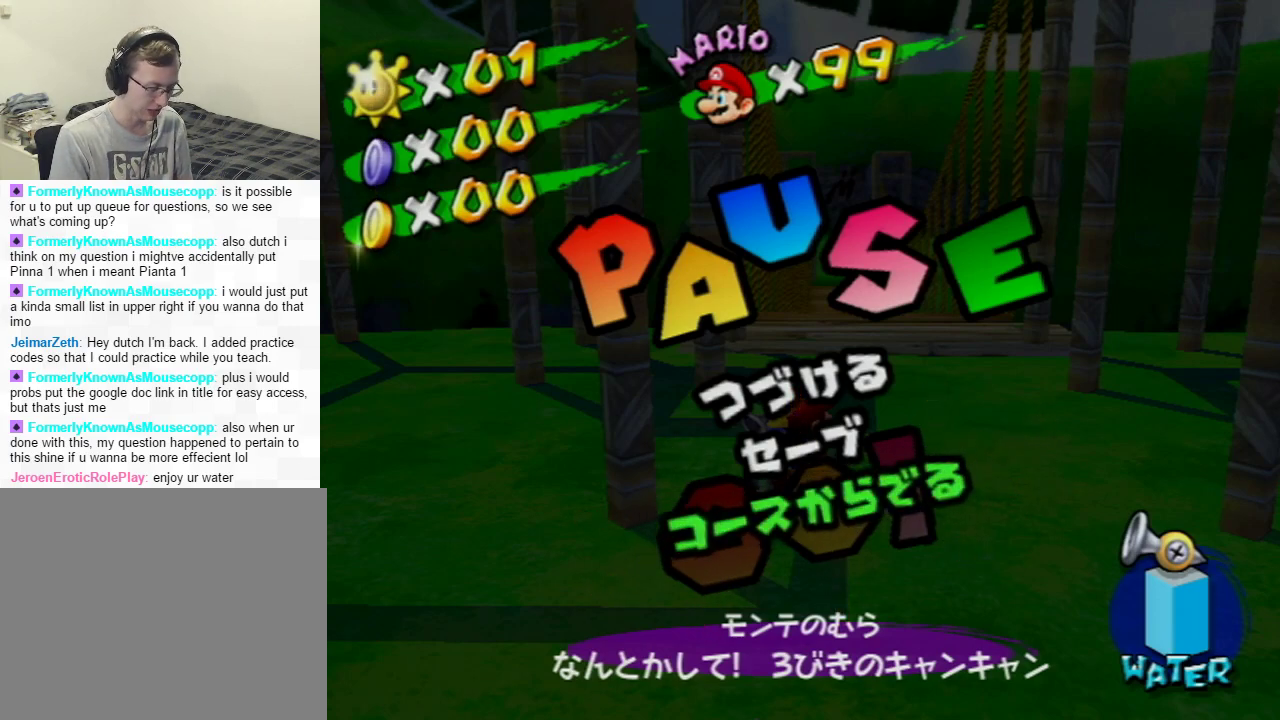
{"buttons": [], "left_stick": "center", "right_stick": "down-left", "events": []}
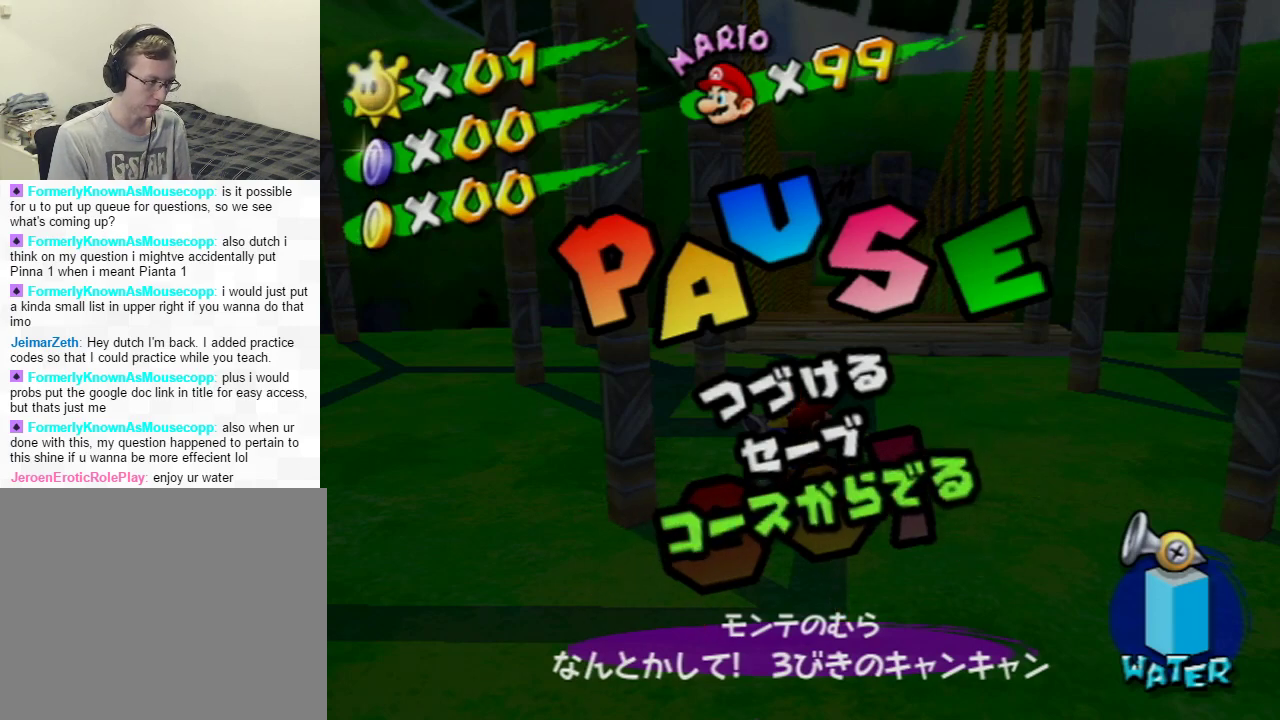
{"buttons": [], "left_stick": "center", "right_stick": "down-left", "events": [[267, "A", "down"], [383, "A", "up"]]}
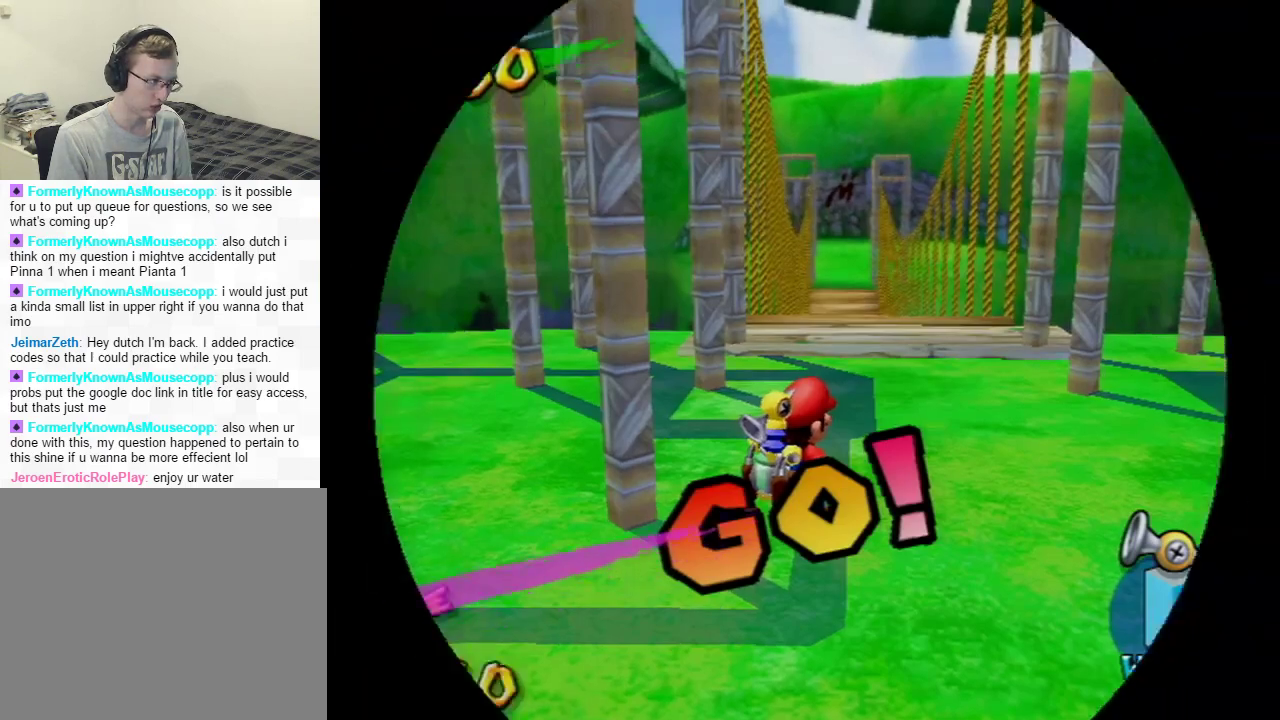
{"buttons": [], "left_stick": "center", "right_stick": "down-left", "events": []}
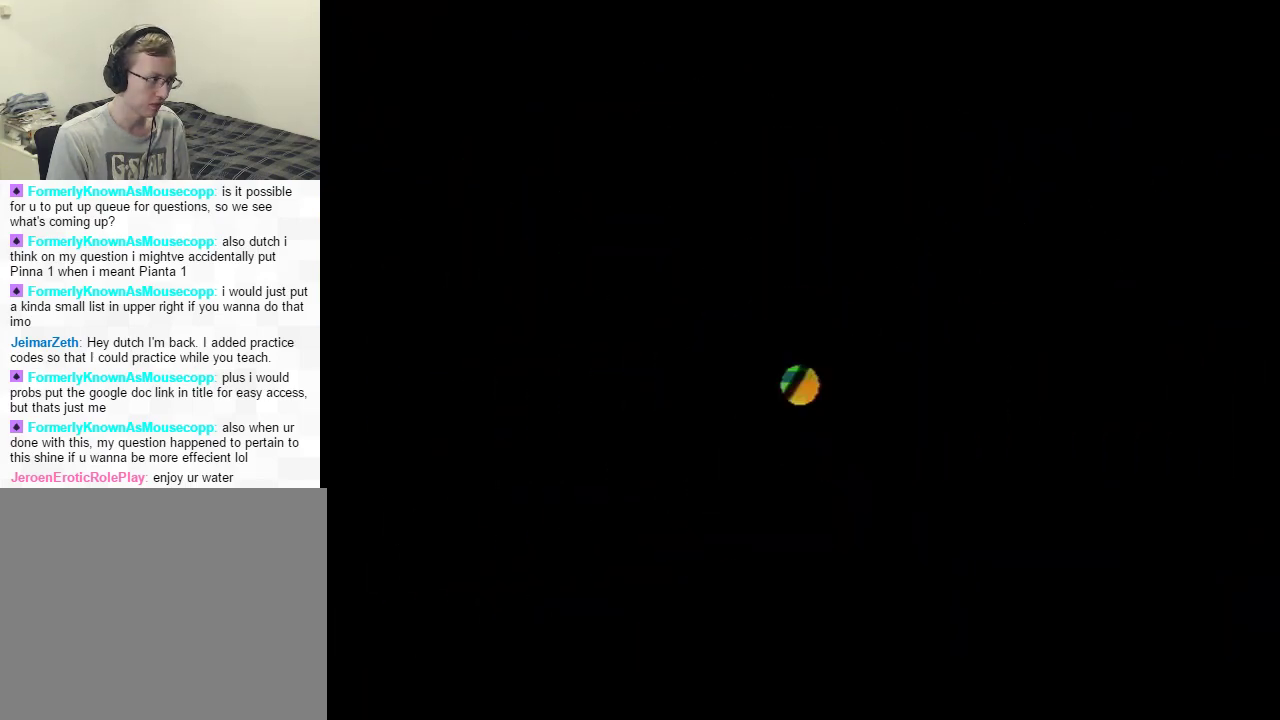
{"buttons": [], "left_stick": "center", "right_stick": "down-left", "events": []}
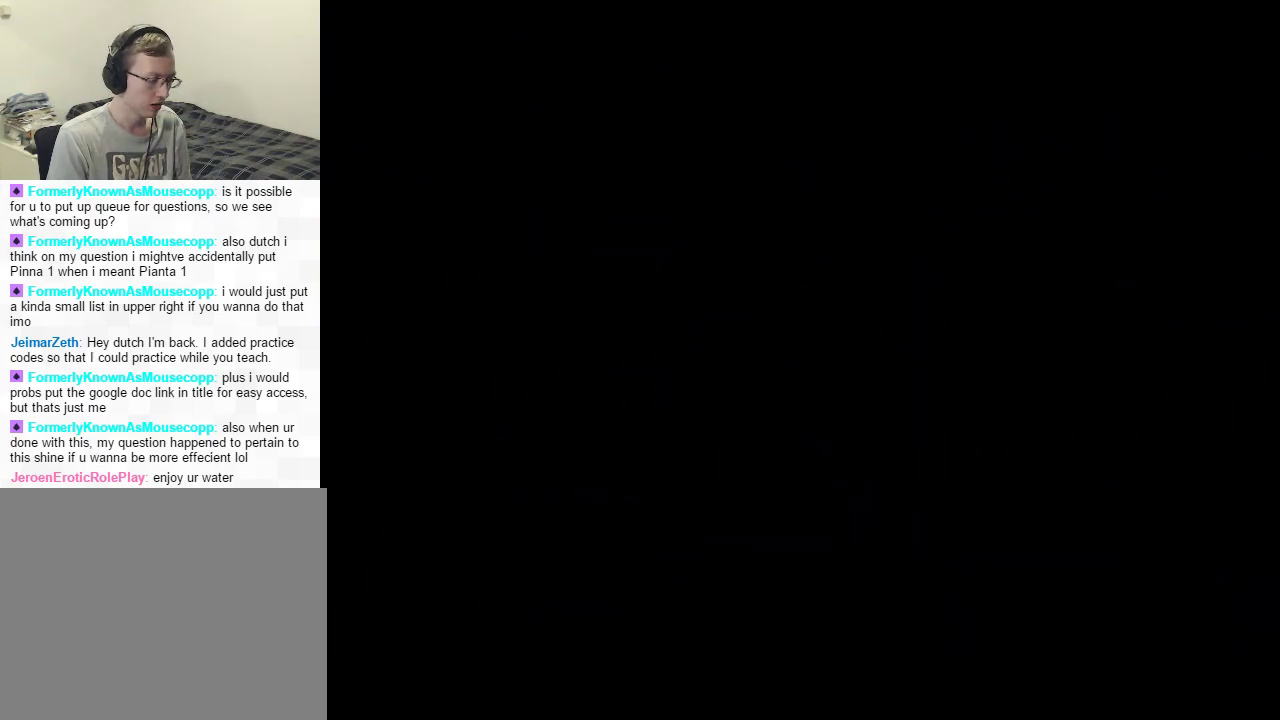
{"buttons": [], "left_stick": "center", "right_stick": "down-left", "events": []}
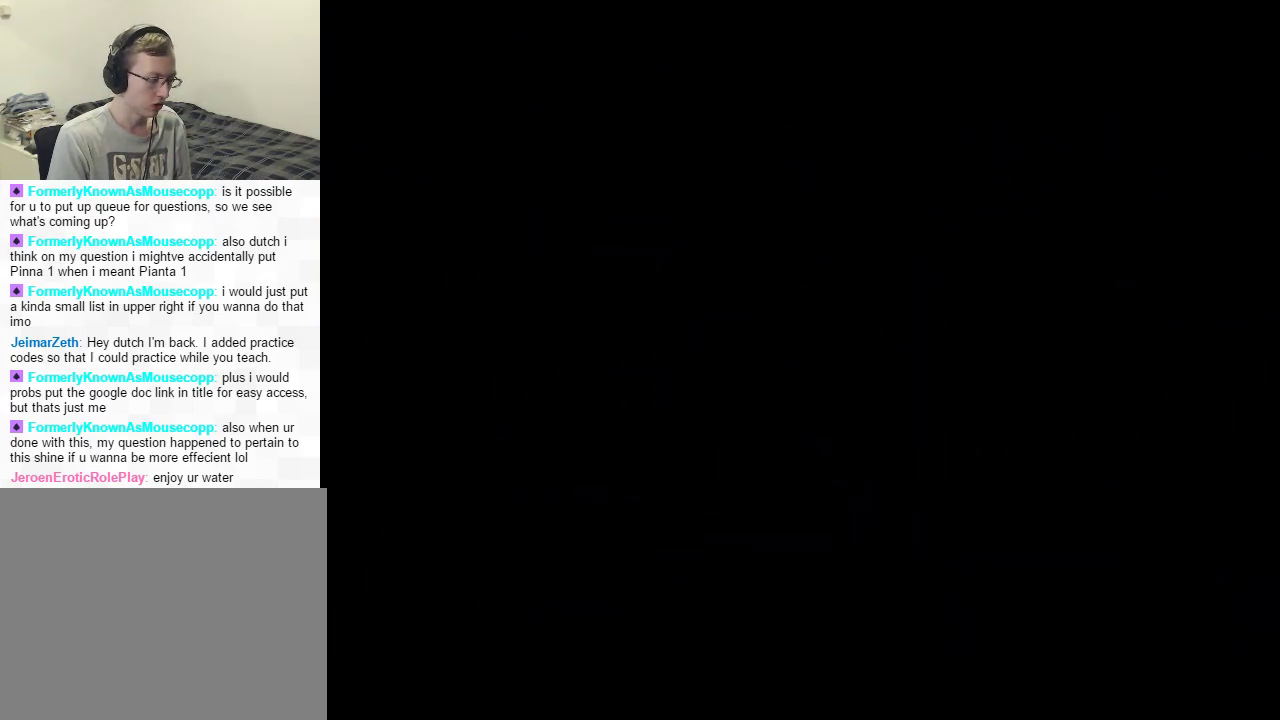
{"buttons": [], "left_stick": "center", "right_stick": "down-left", "events": []}
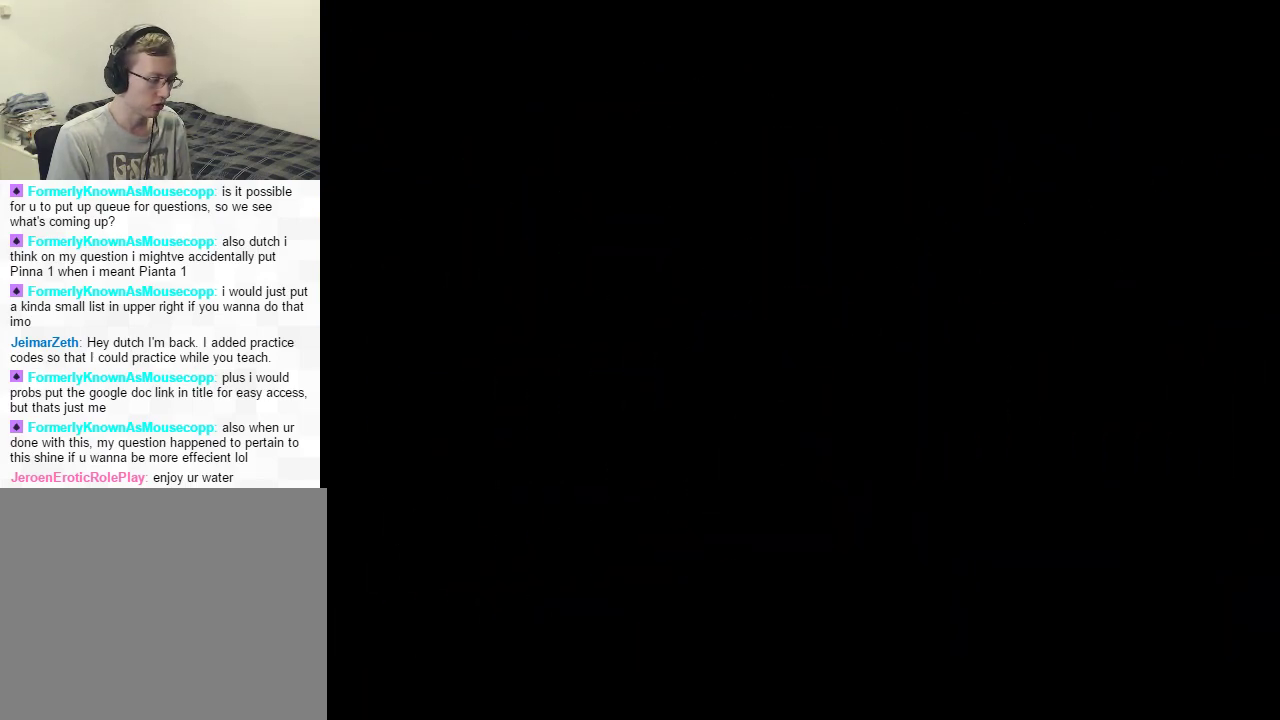
{"buttons": [], "left_stick": "center", "right_stick": "down-left", "events": []}
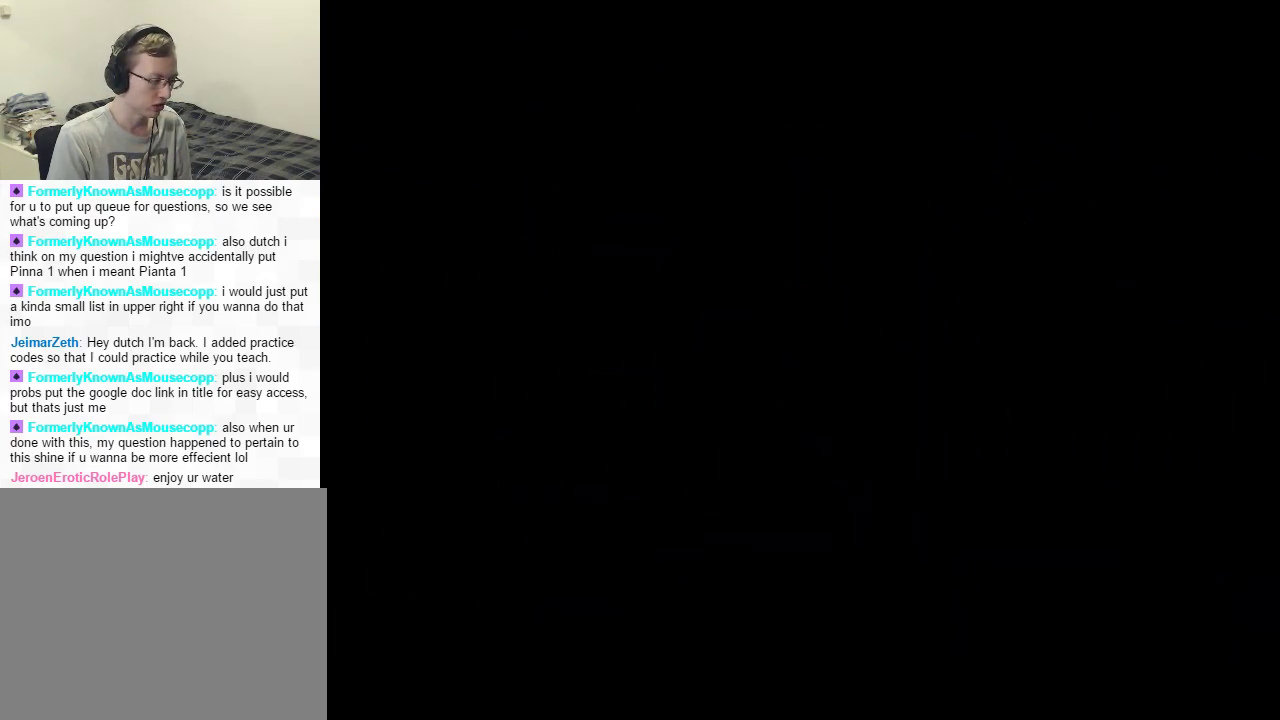
{"buttons": [], "left_stick": "center", "right_stick": "down-left", "events": []}
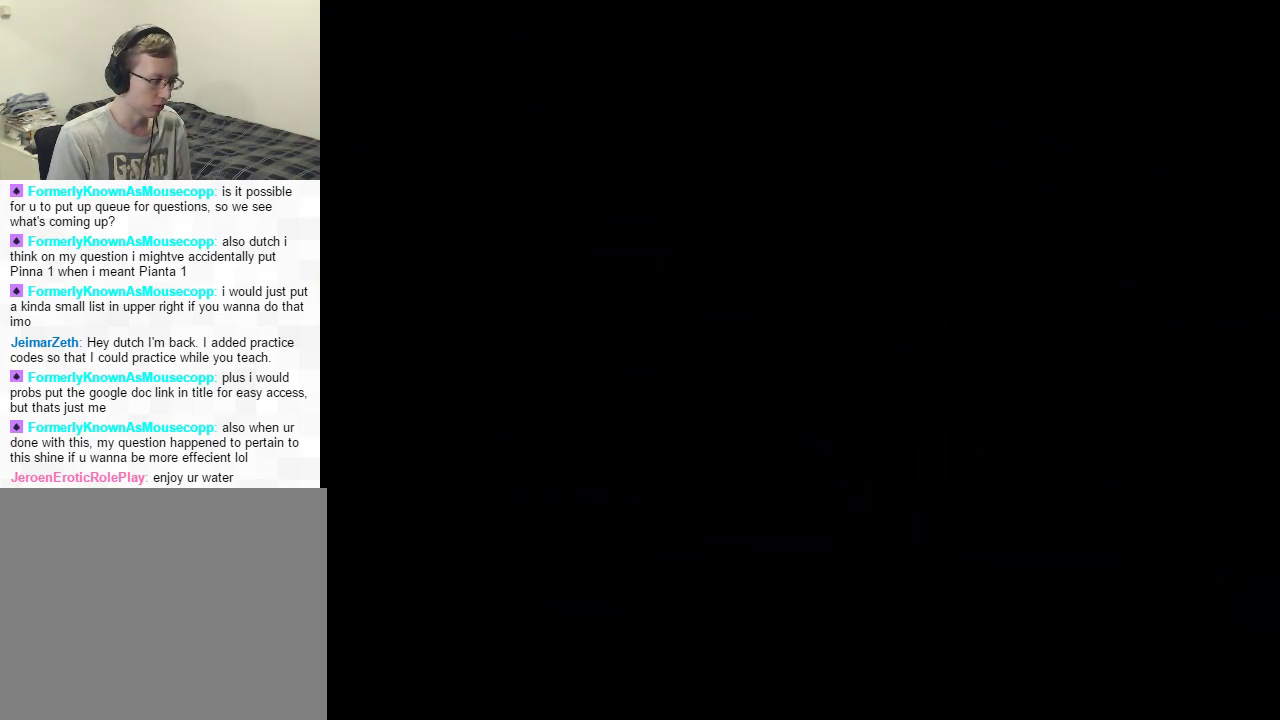
{"buttons": [], "left_stick": "center", "right_stick": "down-left", "events": []}
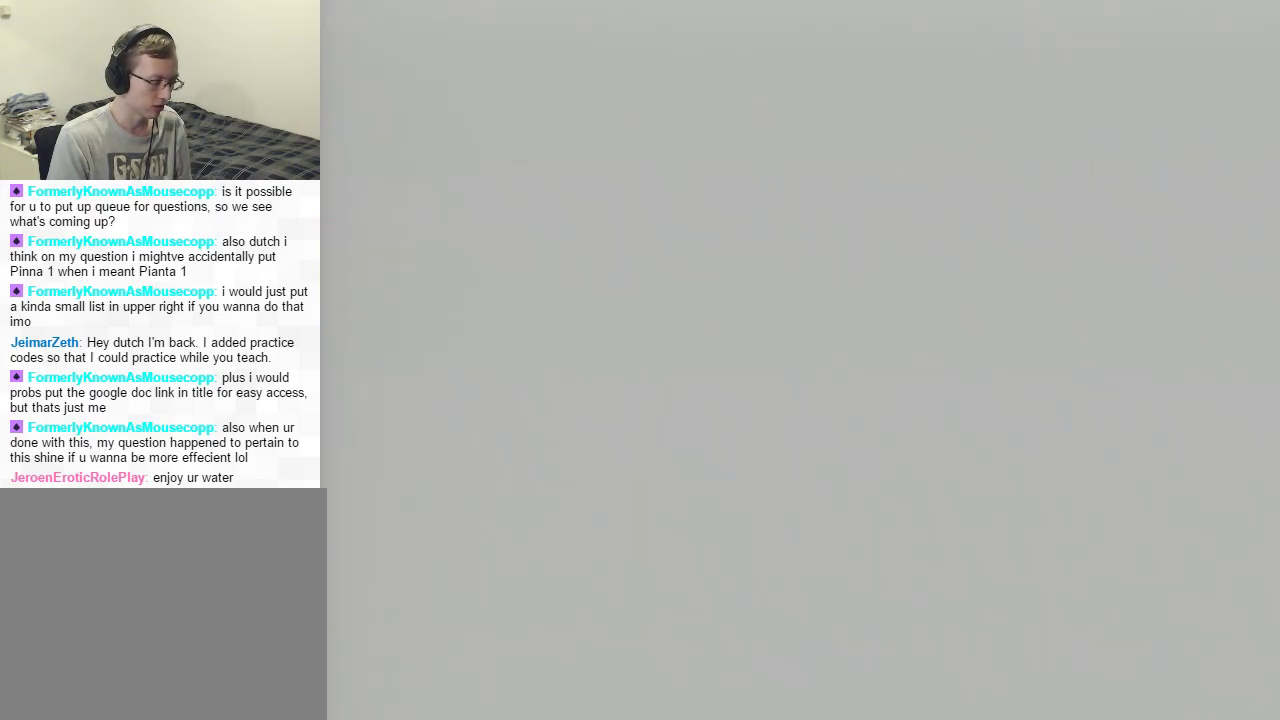
{"buttons": [], "left_stick": "center", "right_stick": "center", "events": [[433, "right_stick", "center"]]}
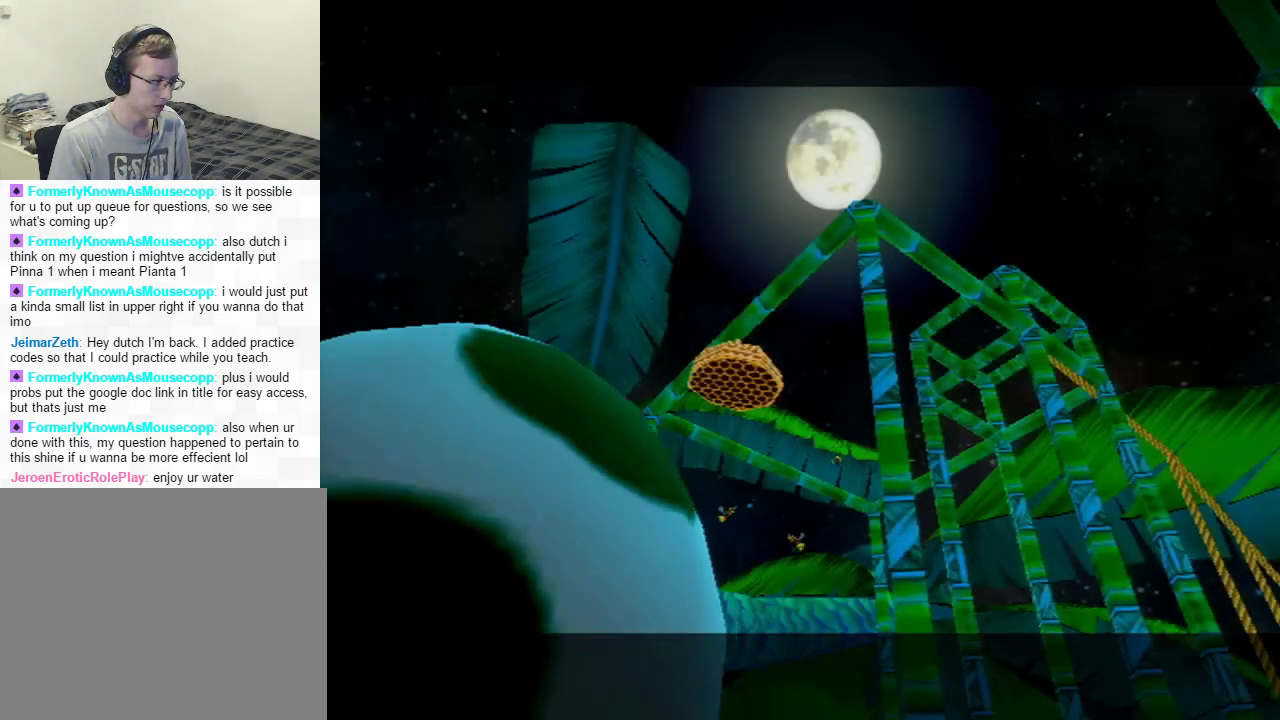
{"buttons": [], "left_stick": "center", "right_stick": "center", "events": [[334, "A", "down"], [417, "A", "up"]]}
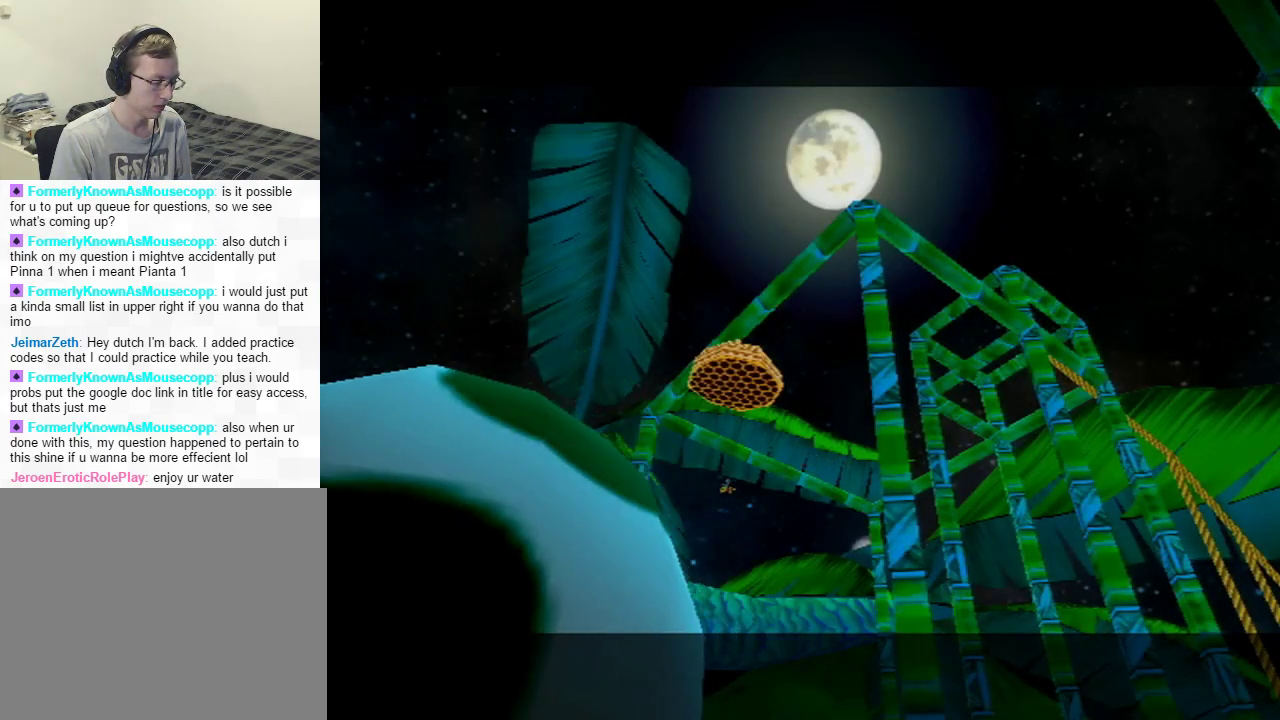
{"buttons": [], "left_stick": "center", "right_stick": "center", "events": [[16, "A", "down"], [66, "A", "up"], [150, "A", "down"], [217, "A", "up"], [300, "A", "down"], [383, "A", "up"]]}
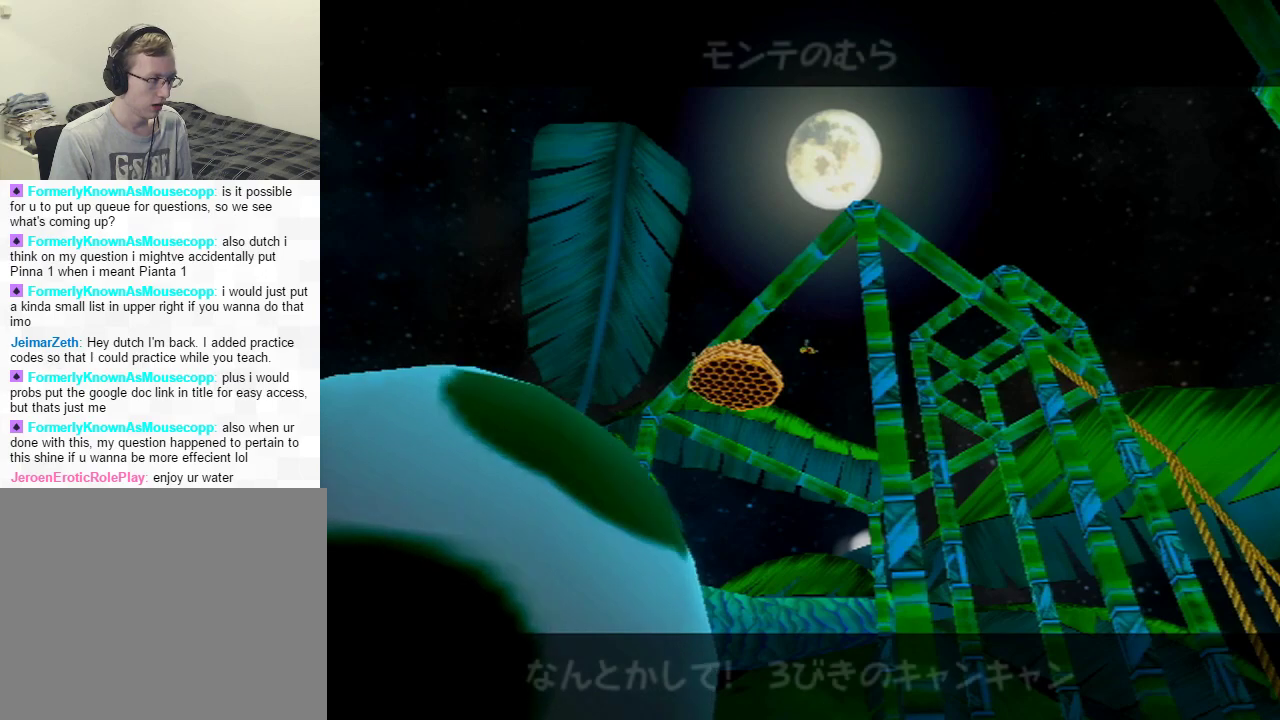
{"buttons": [], "left_stick": "center", "right_stick": "center", "events": []}
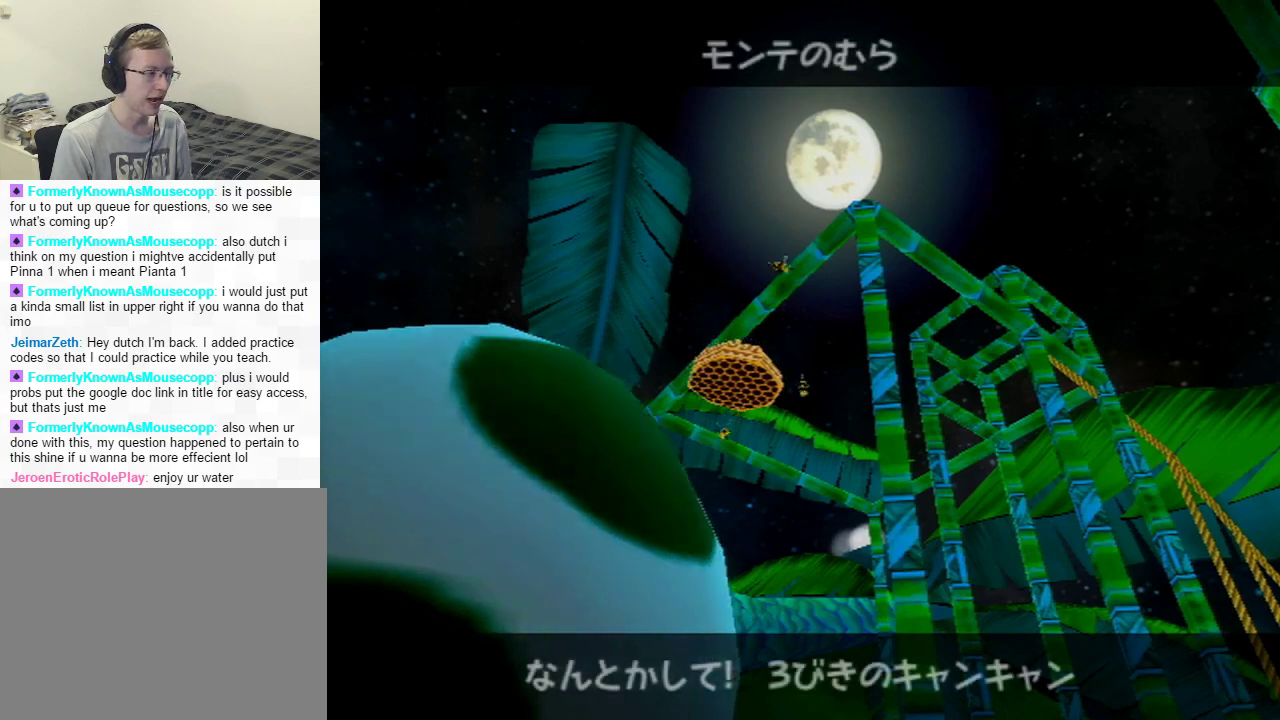
{"buttons": [], "left_stick": "center", "right_stick": "center", "events": []}
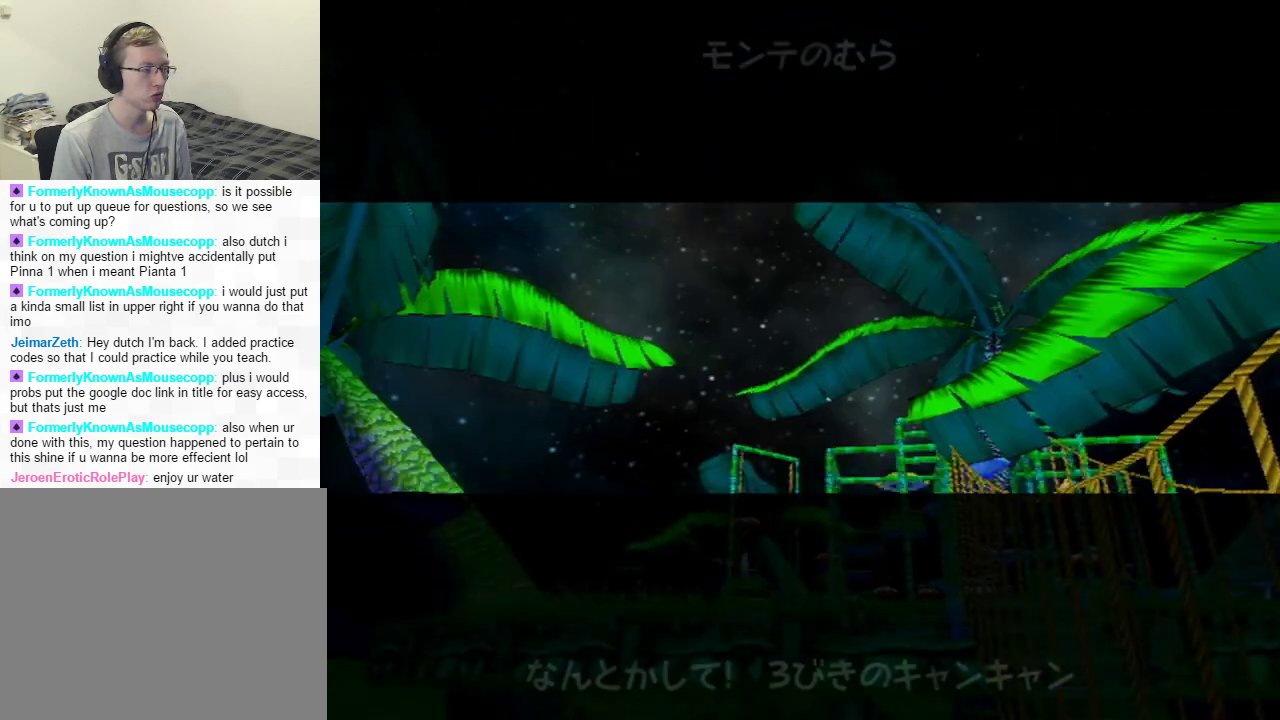
{"buttons": [], "left_stick": "center", "right_stick": "center", "events": []}
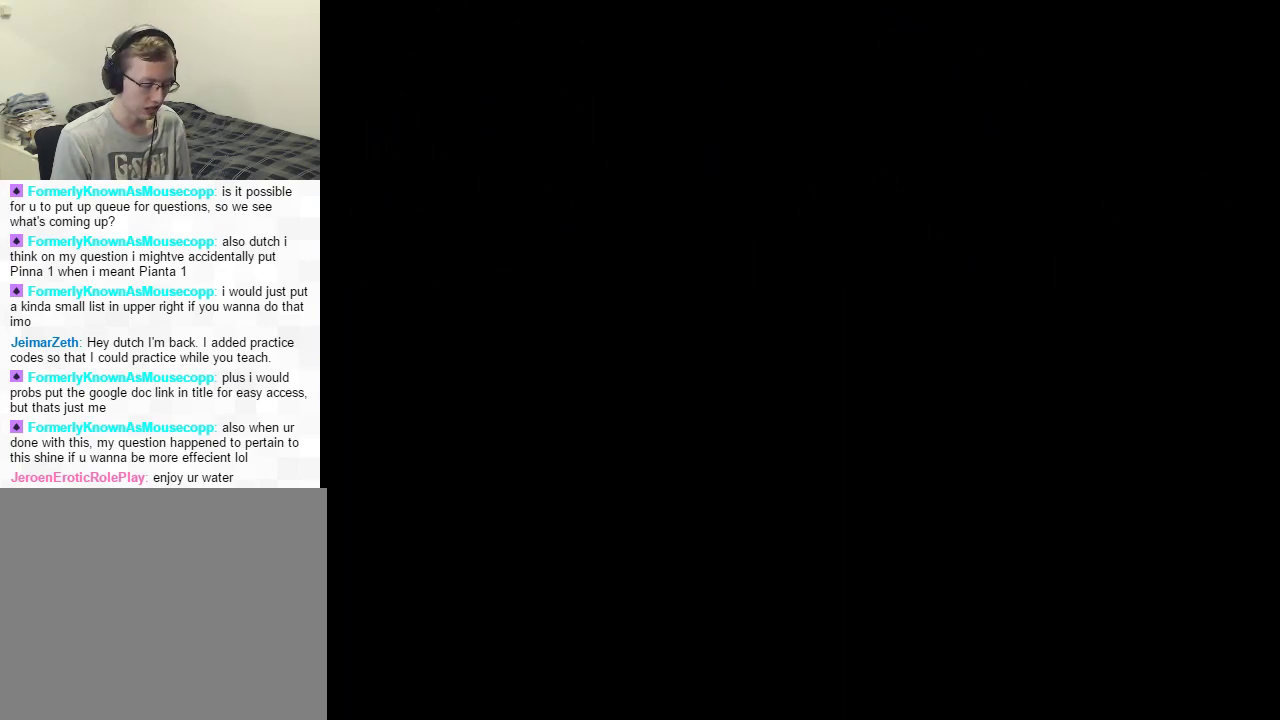
{"buttons": [], "left_stick": "up", "right_stick": "center", "events": [[83, "left_stick", "up"]]}
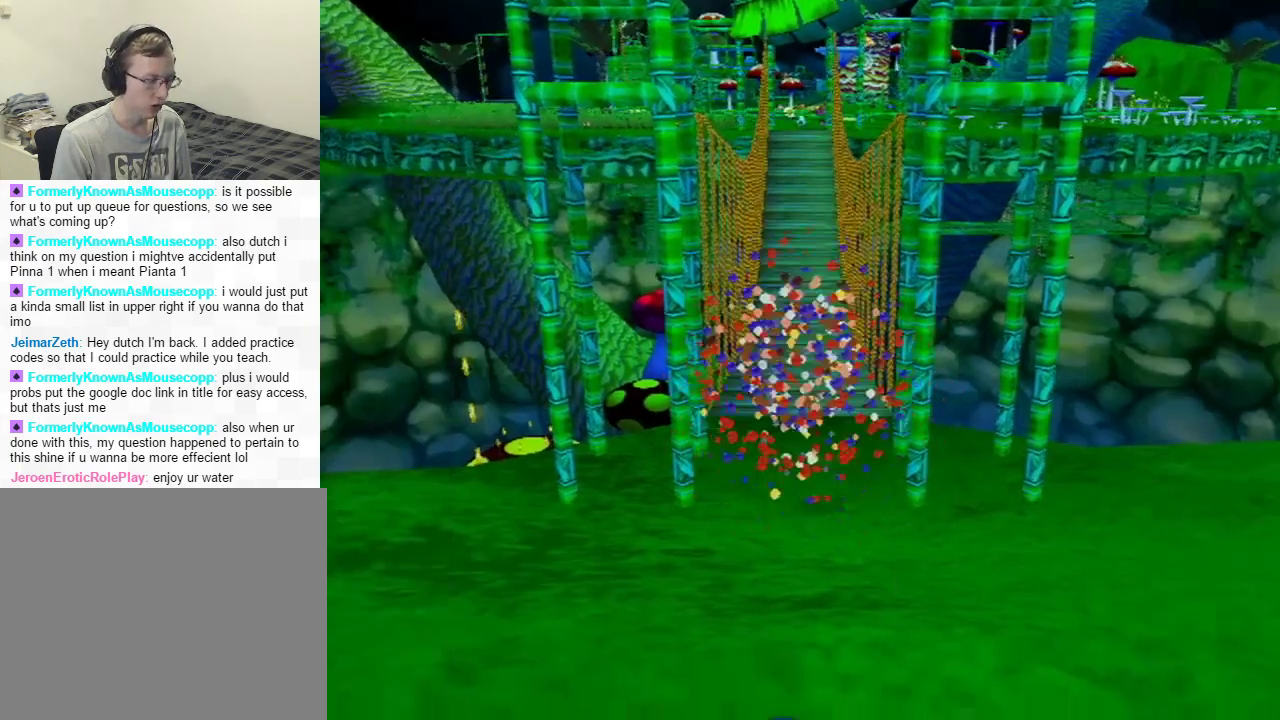
{"buttons": [], "left_stick": "up", "right_stick": "center", "events": []}
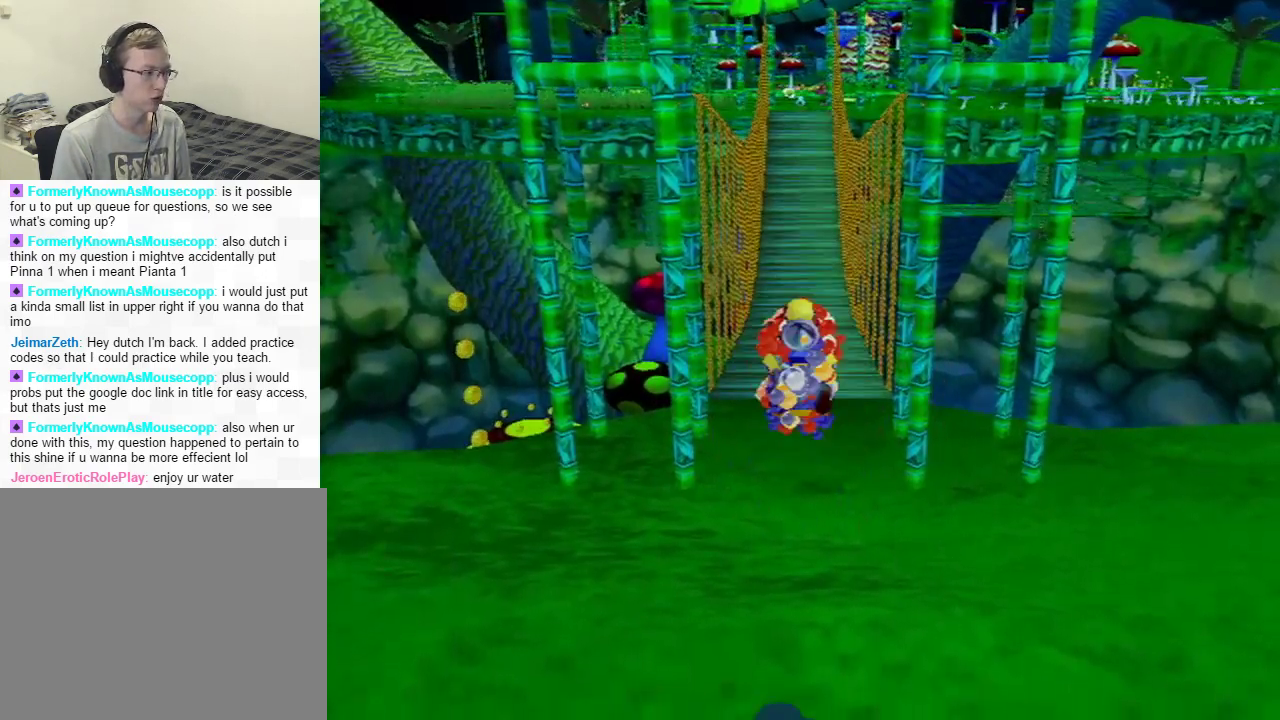
{"buttons": [], "left_stick": "up", "right_stick": "center", "events": []}
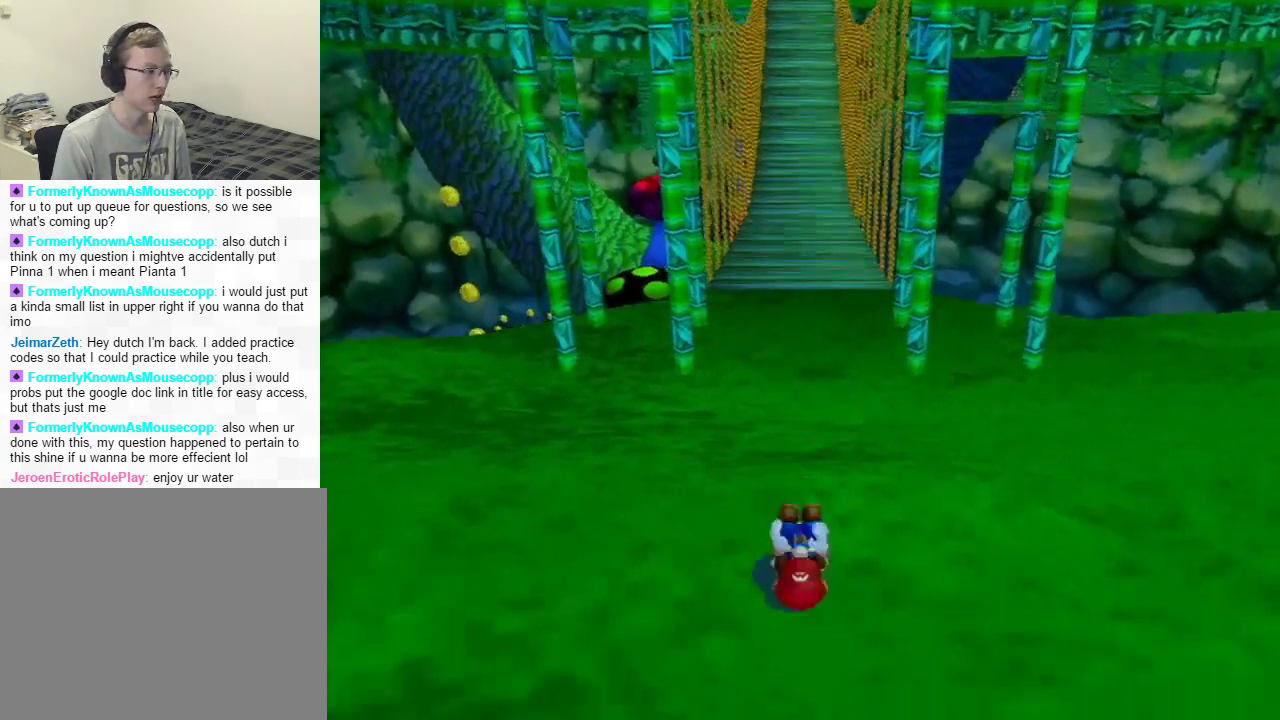
{"buttons": [], "left_stick": "up", "right_stick": "center", "events": []}
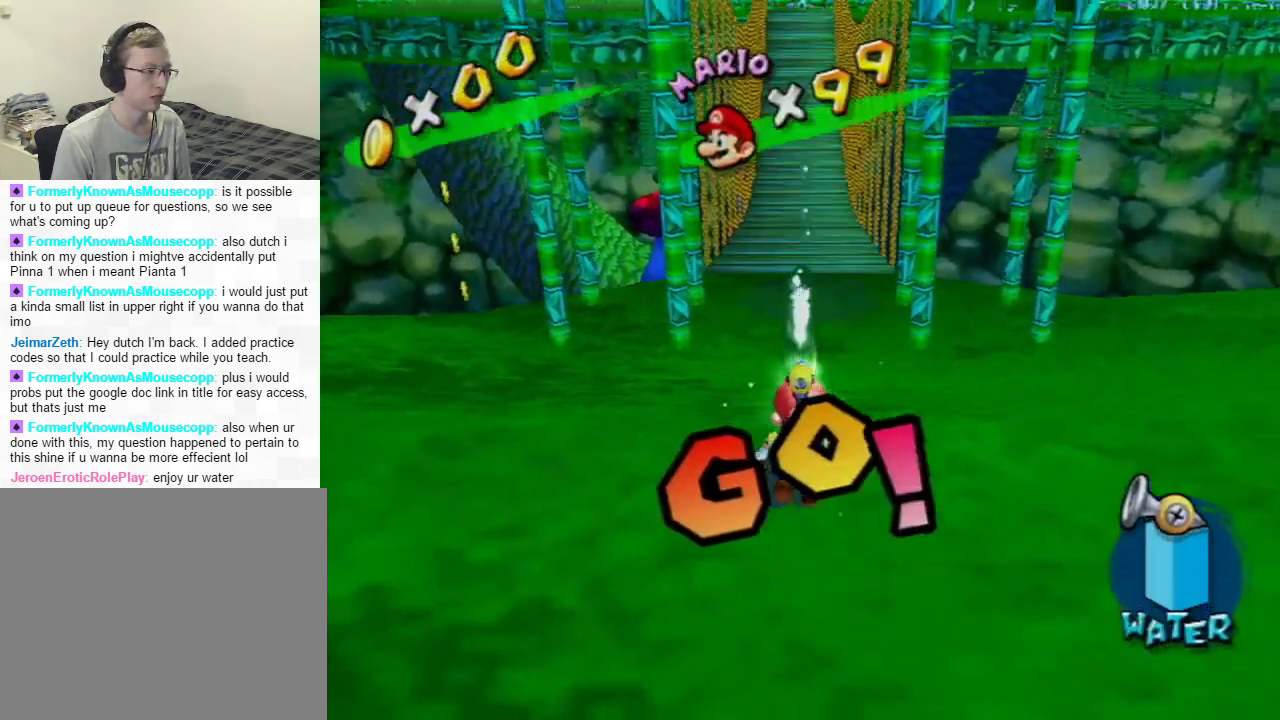
{"buttons": [], "left_stick": "up", "right_stick": "center", "events": []}
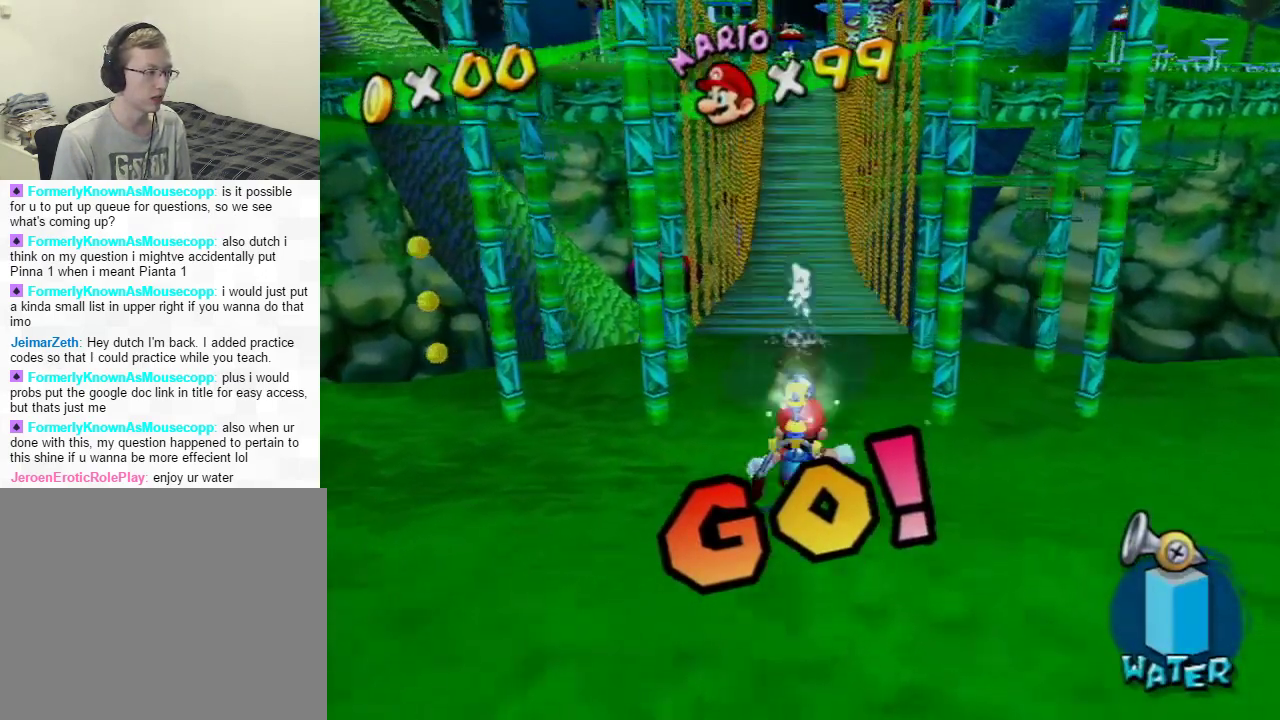
{"buttons": [], "left_stick": "down", "right_stick": "center", "events": [[33, "left_stick", "center"], [183, "left_stick", "down"]]}
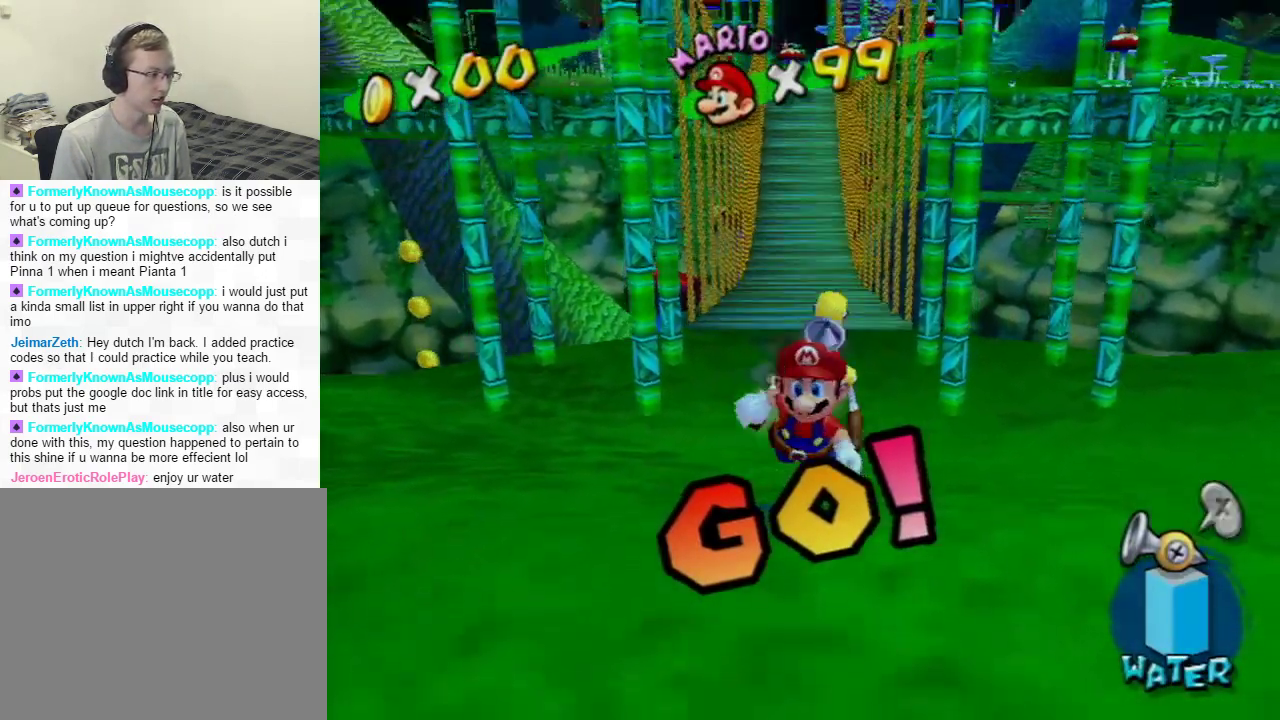
{"buttons": [], "left_stick": "center", "right_stick": "center", "events": [[267, "left_stick", "center"]]}
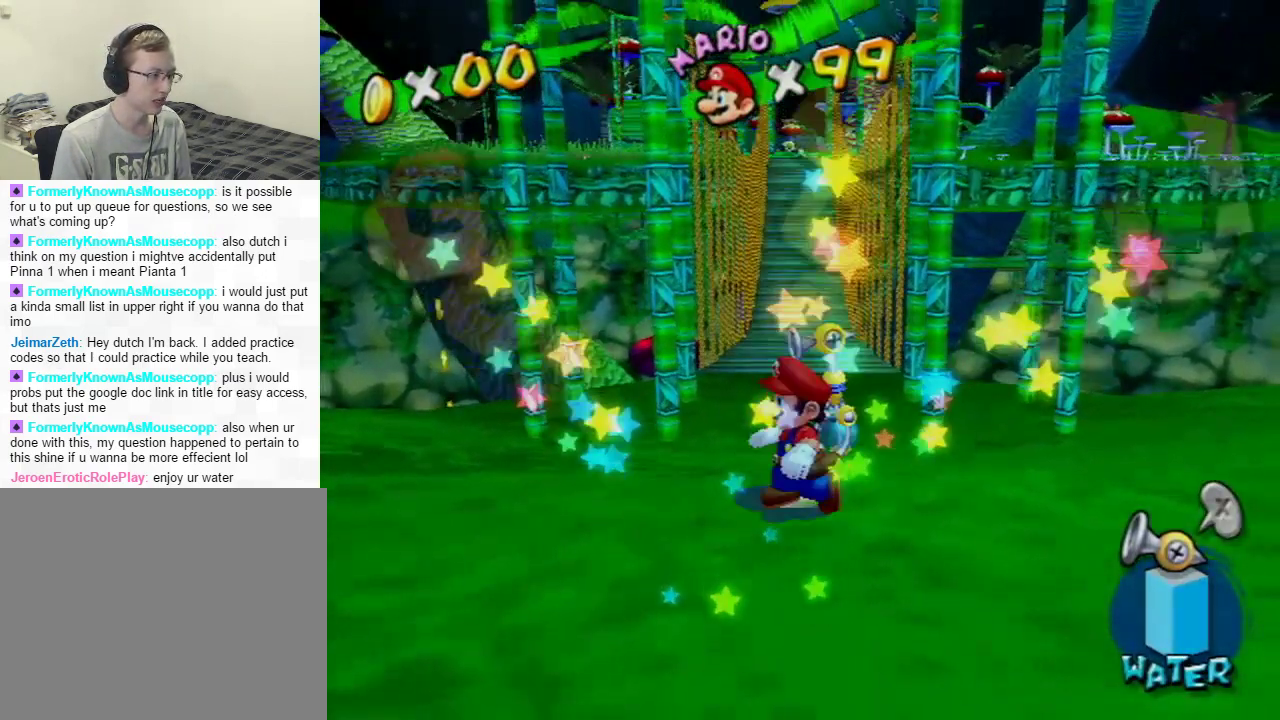
{"buttons": [], "left_stick": "up", "right_stick": "center", "events": [[200, "Y", "down"], [333, "Y", "up"], [383, "left_stick", "up"]]}
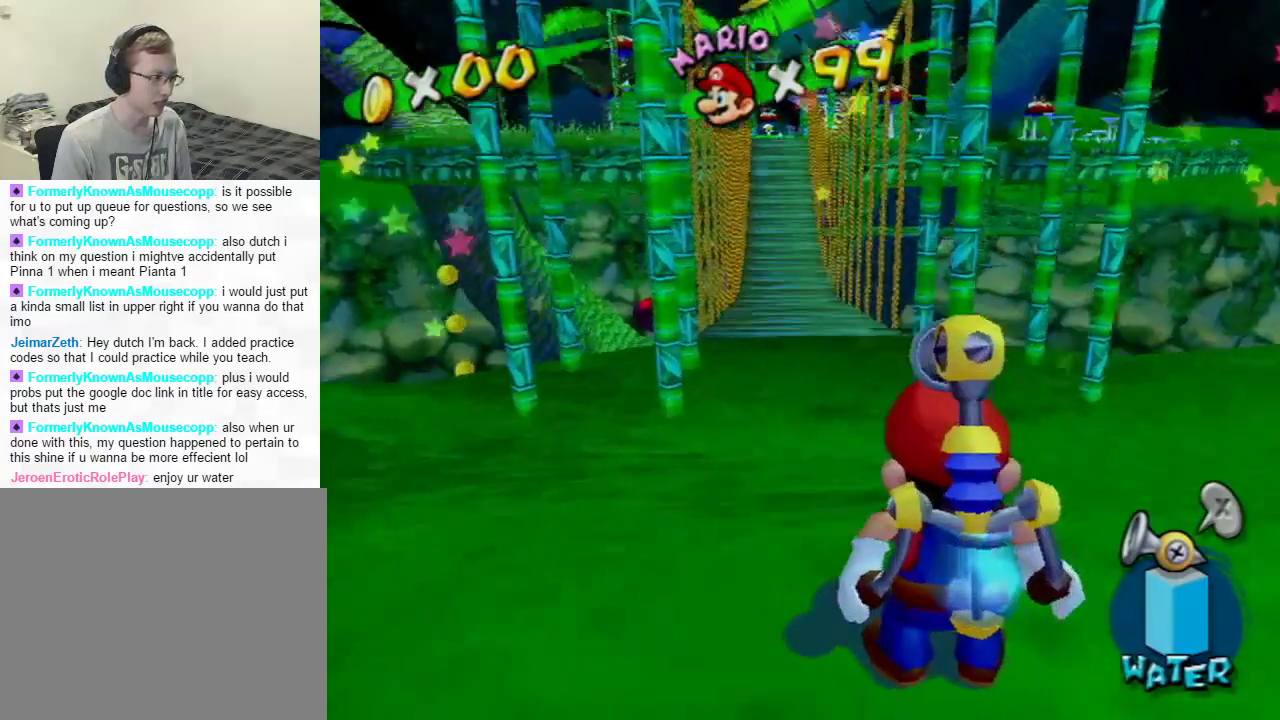
{"buttons": [], "left_stick": "down", "right_stick": "center", "events": [[384, "left_stick", "center"], [467, "left_stick", "down"]]}
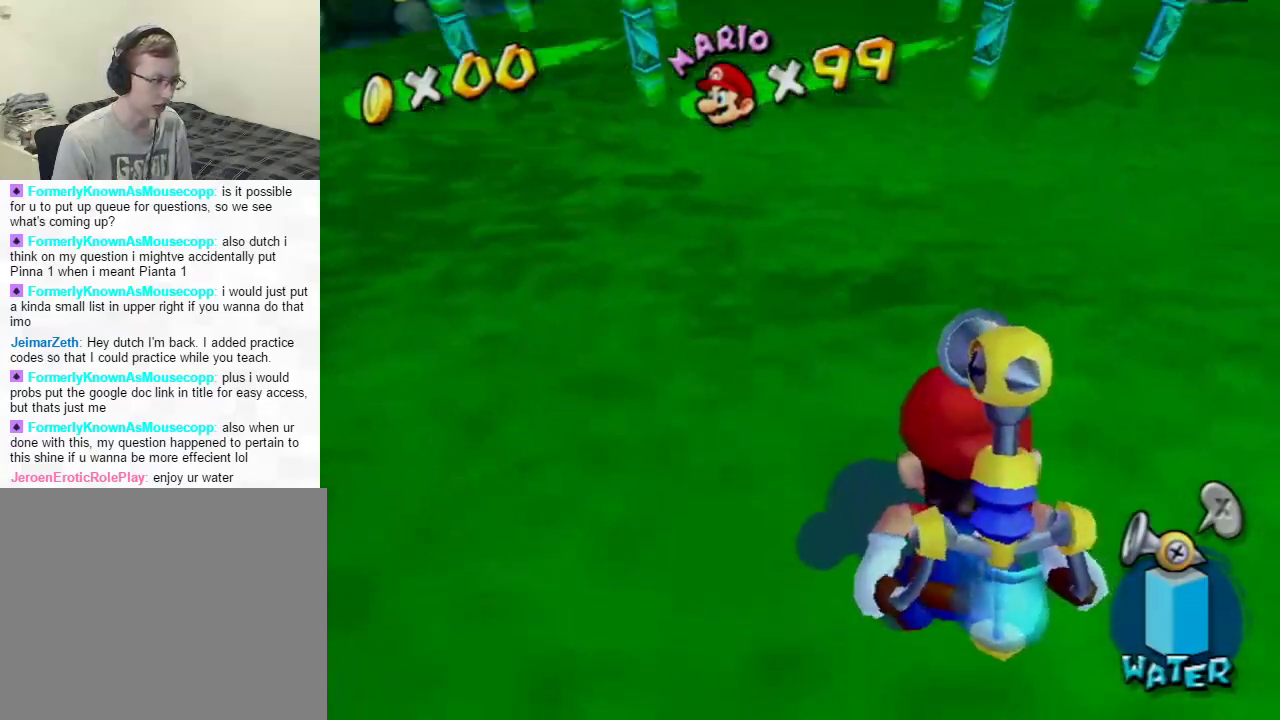
{"buttons": ["Y"], "left_stick": "center", "right_stick": "center", "events": [[383, "left_stick", "center"], [417, "Y", "down"]]}
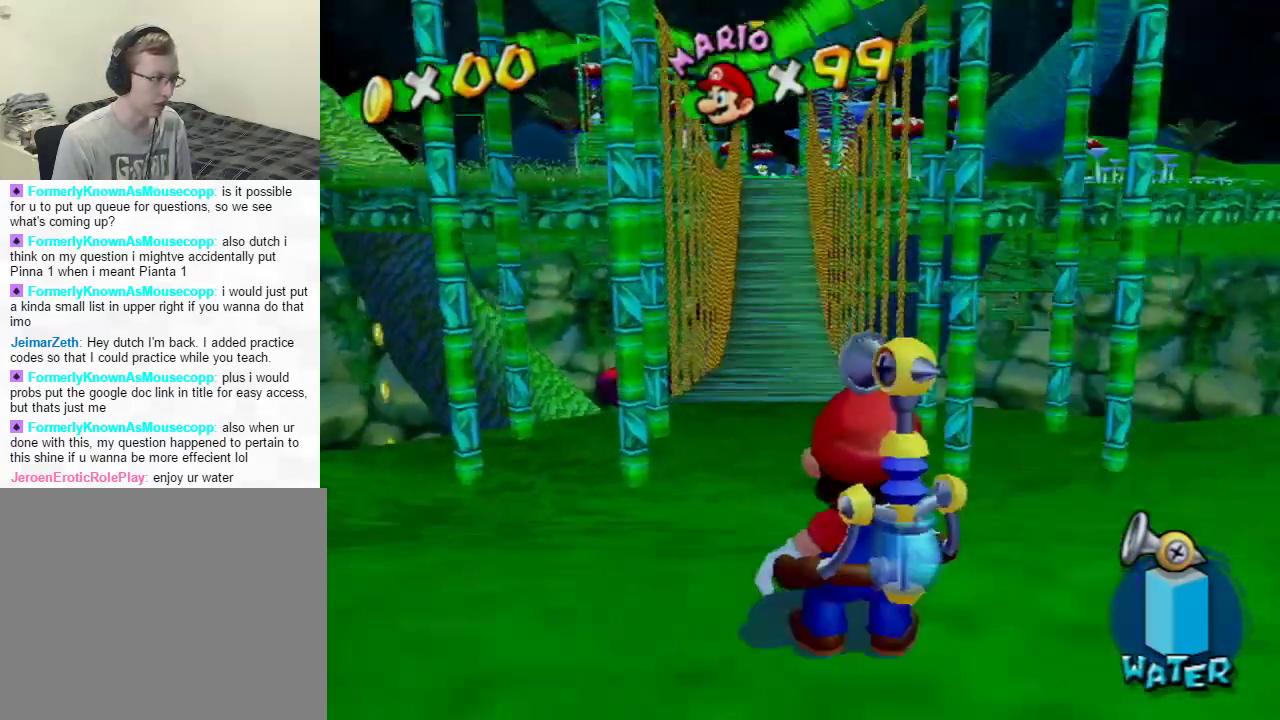
{"buttons": [], "left_stick": "up", "right_stick": "center", "events": [[33, "Y", "up"], [400, "left_stick", "up"]]}
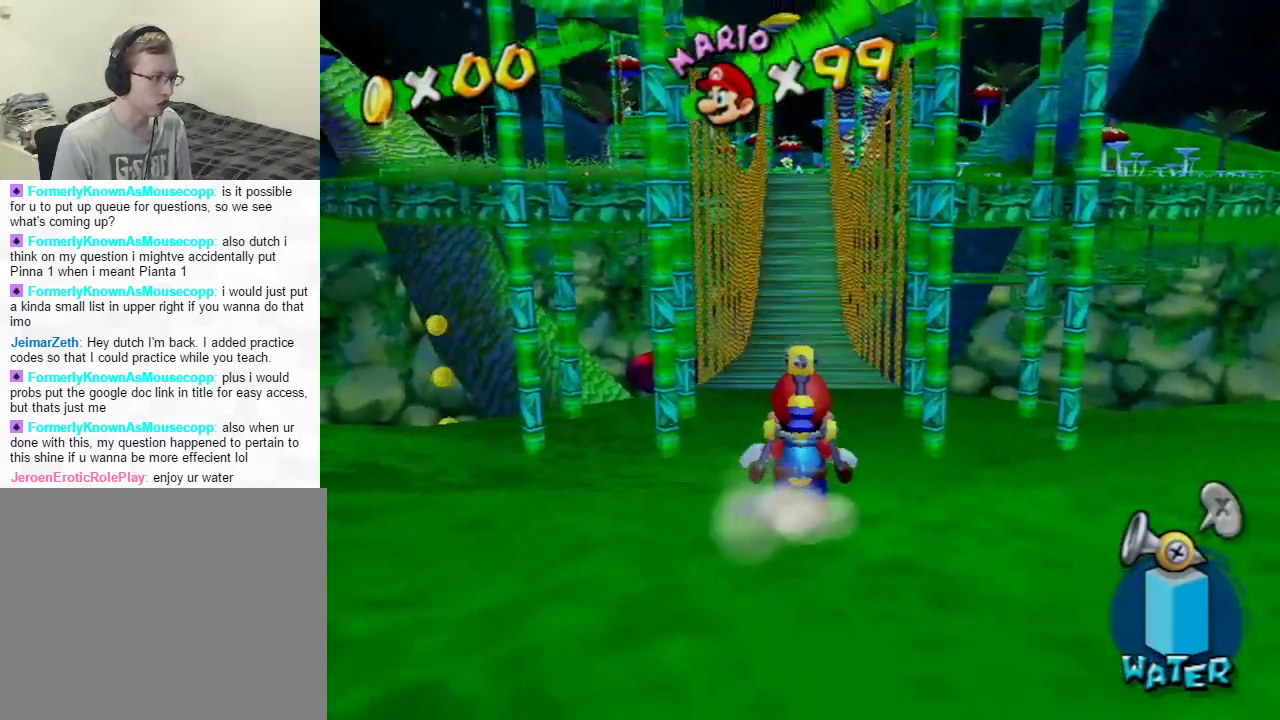
{"buttons": [], "left_stick": "up", "right_stick": "center", "events": []}